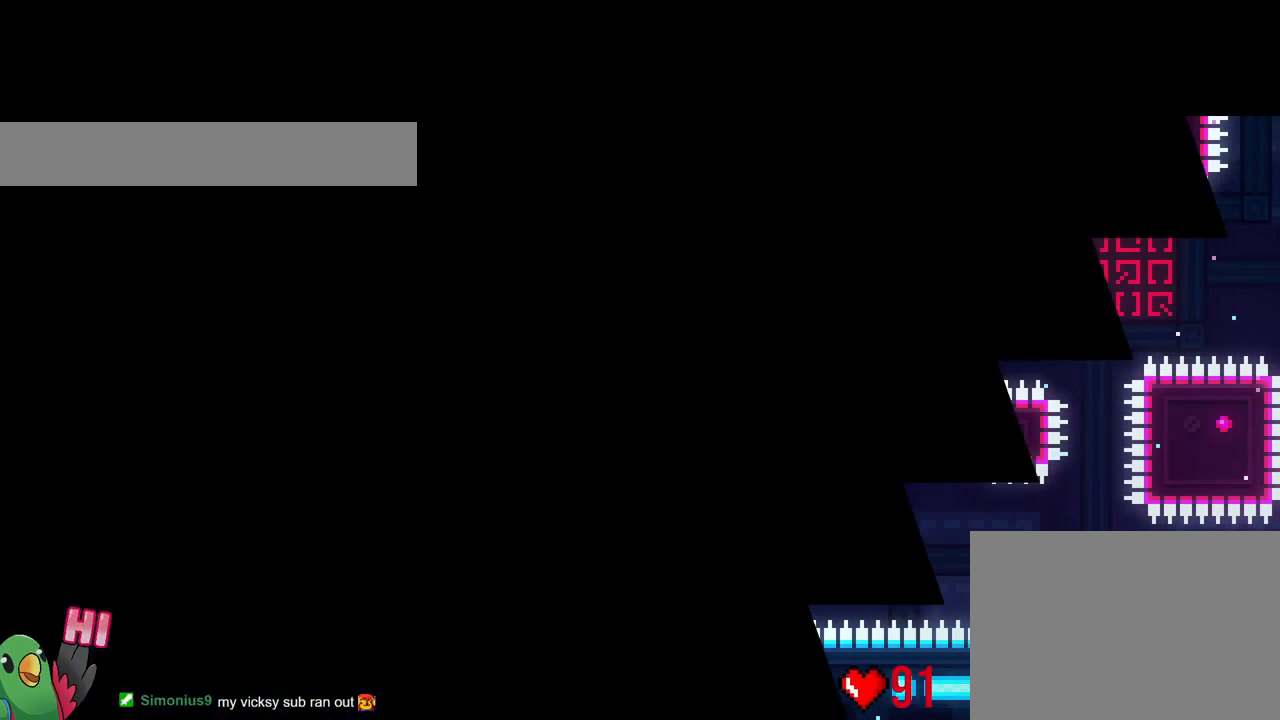
Gameplay with a controller (Nintendo layout); each line is a JSON object with the inputs held at the frame after it. "events" lists button and stick changes between this image and that frame as [ms after this image, input, new state], when the widget could be followed in between. Not read: HOME L1 L3 R1 R3.
{"buttons": [], "left_stick": "center", "right_stick": "center", "events": [[84, "DPAD_RIGHT", "down"], [84, "DPAD_UP", "up"], [167, "DPAD_RIGHT", "up"]]}
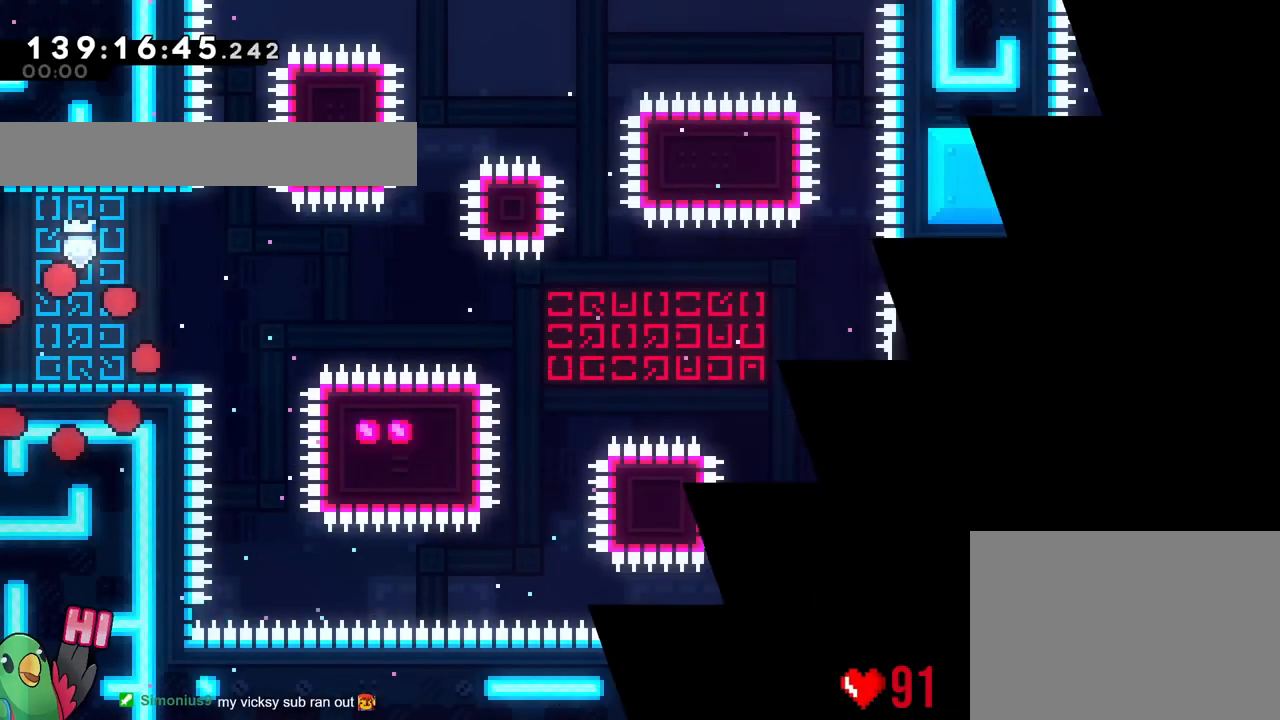
{"buttons": [], "left_stick": "center", "right_stick": "center"}
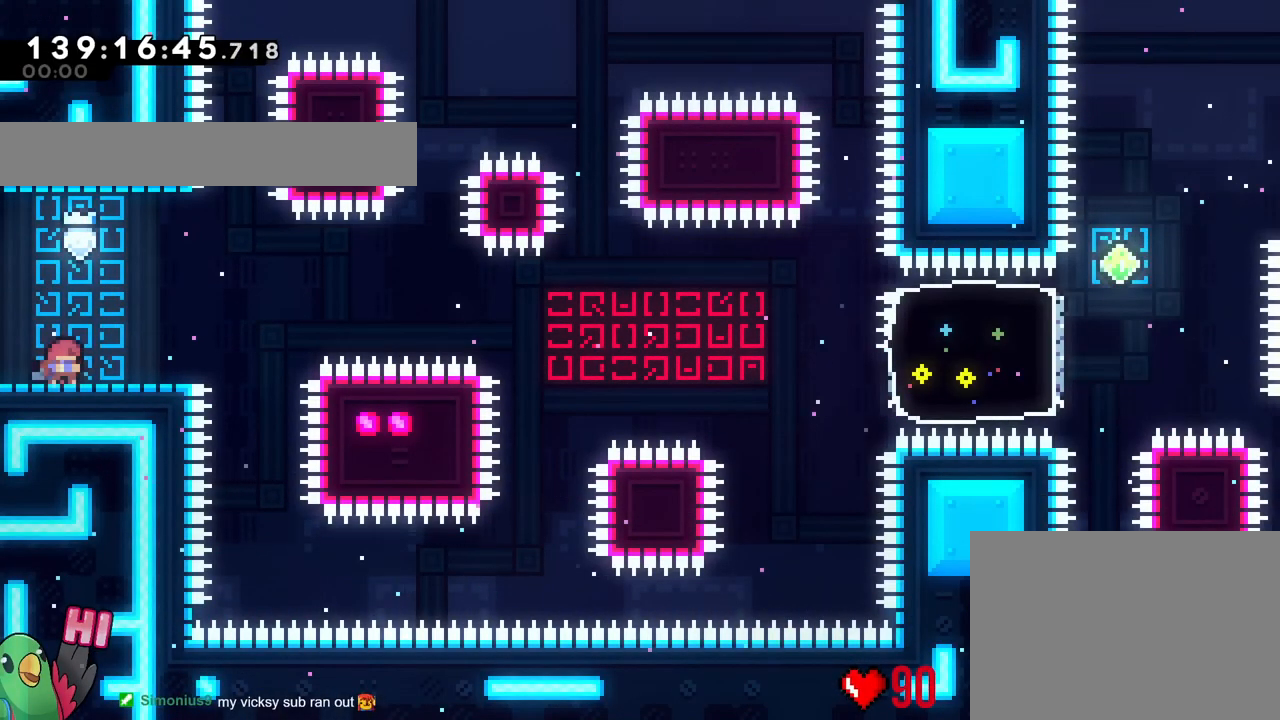
{"buttons": [], "left_stick": "center", "right_stick": "center", "events": [[184, "B", "down"], [200, "B", "up"]]}
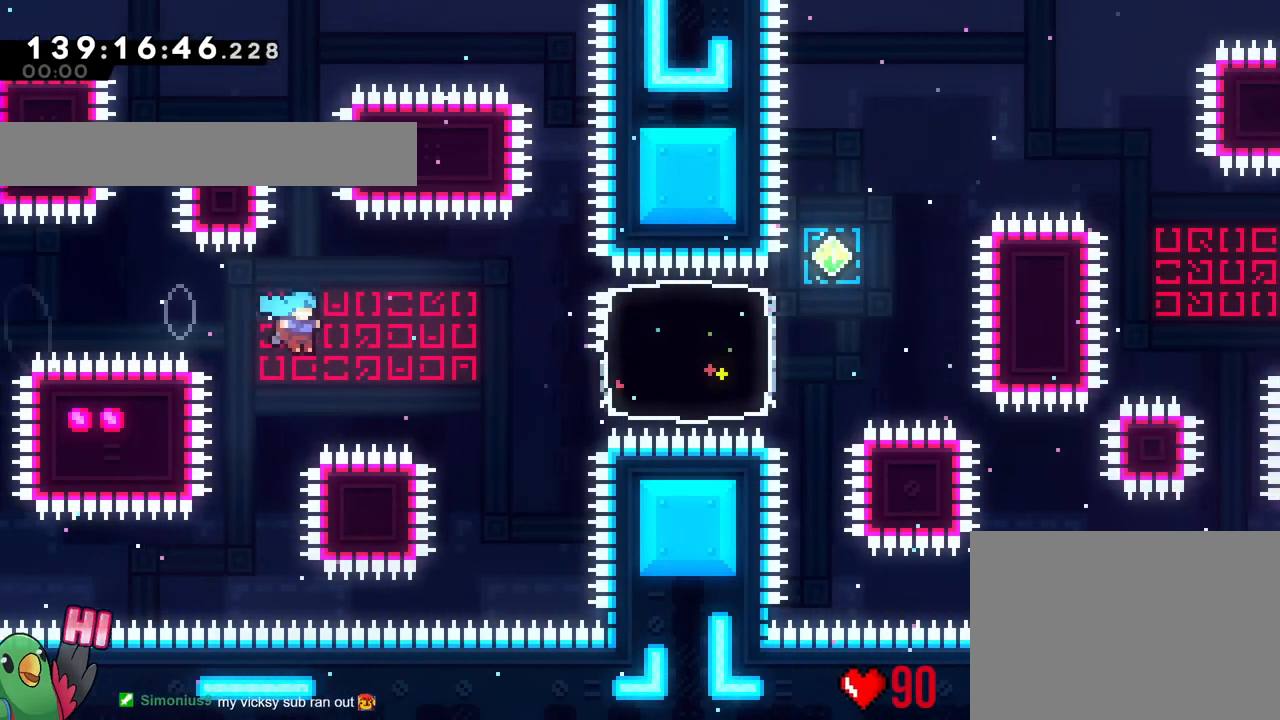
{"buttons": ["B"], "left_stick": "center", "right_stick": "center", "events": [[183, "right_stick", "down"], [250, "right_stick", "center"], [433, "B", "down"]]}